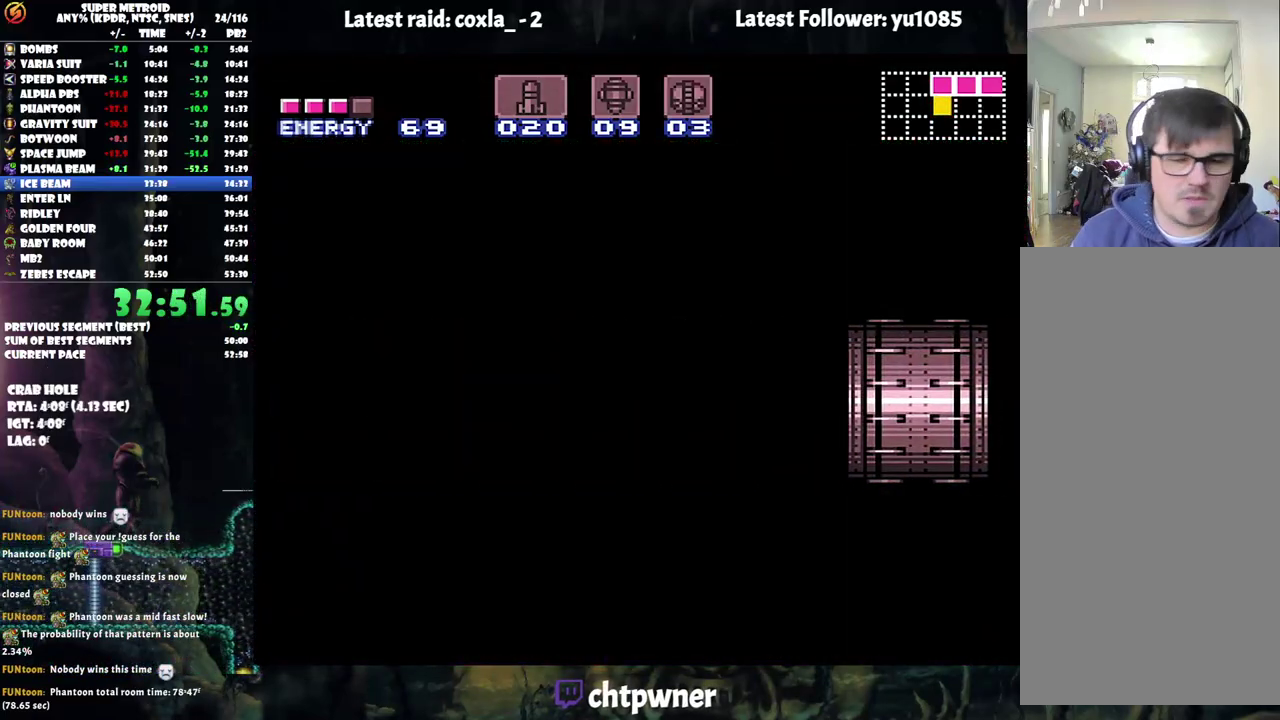
Gameplay with a controller (Nintendo layout); each line is a JSON object with the inputs held at the frame after it. "events" lists button and stick changes between this image and that frame as [ms after this image, input, new state], when the widget could be followed in between. Not read: L3 R3.
{"buttons": ["A", "DPAD_LEFT"], "events": []}
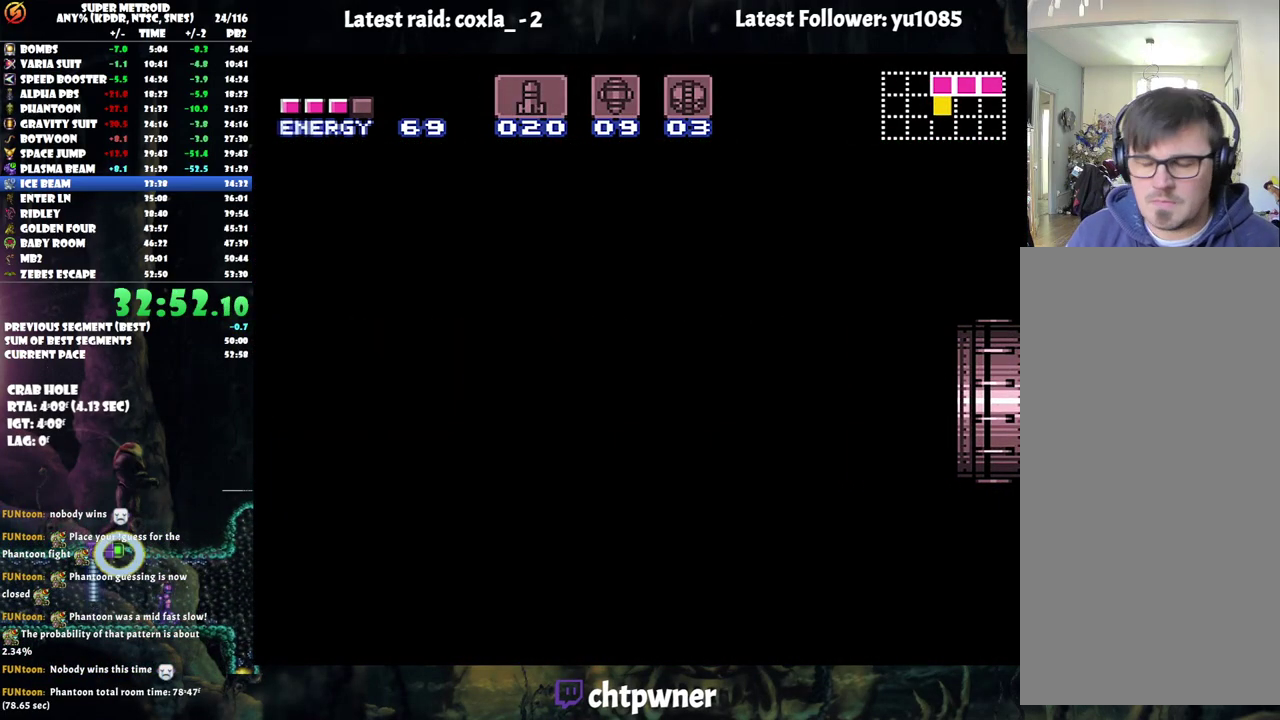
{"buttons": ["A", "DPAD_LEFT"], "events": []}
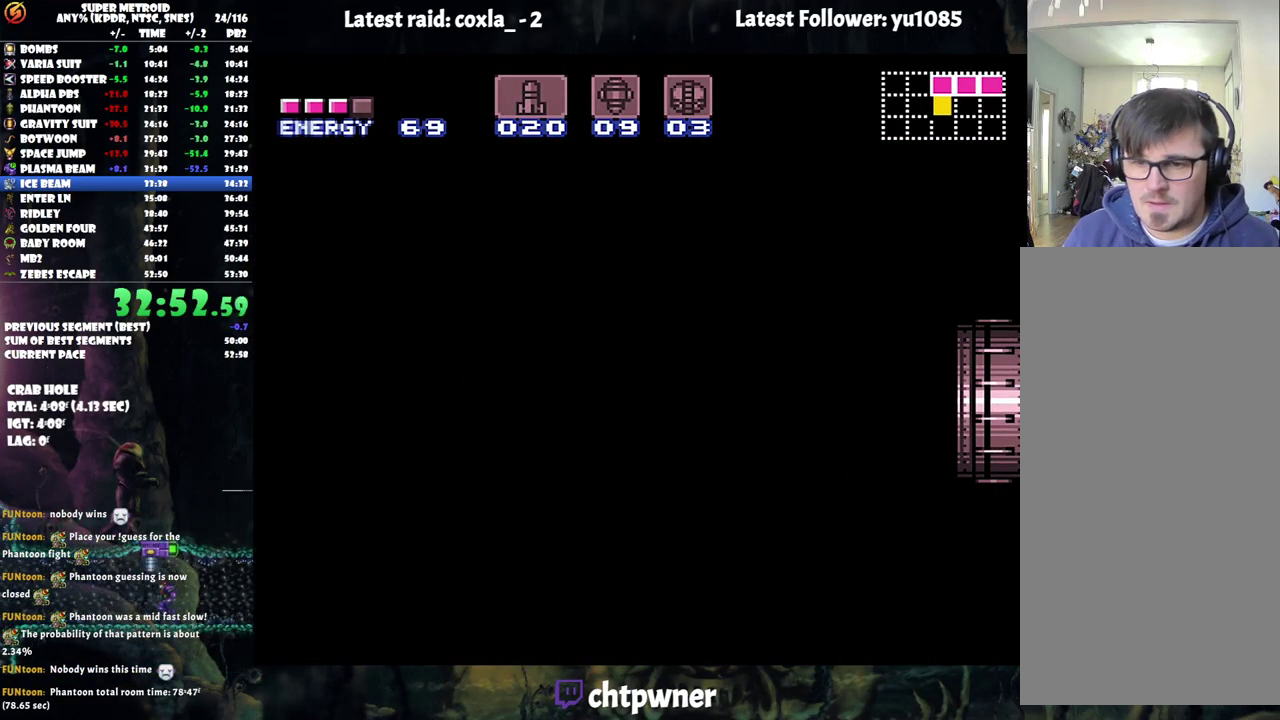
{"buttons": ["A", "DPAD_LEFT"], "events": []}
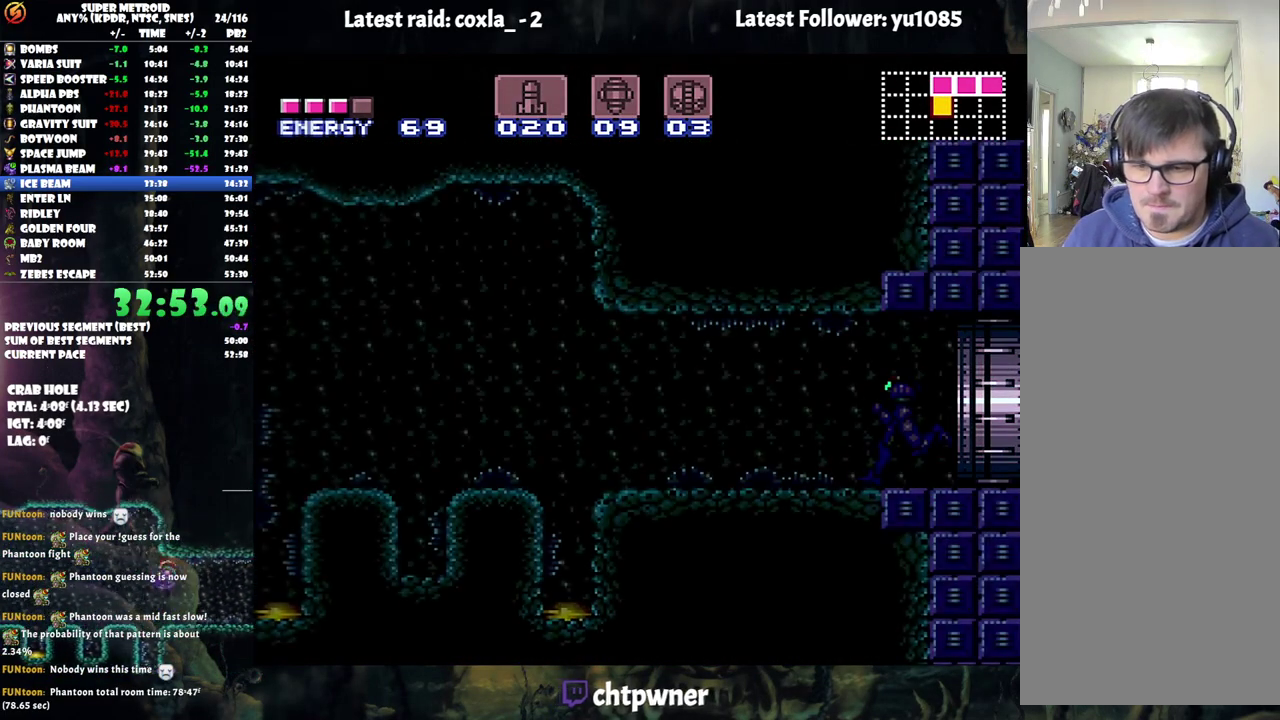
{"buttons": ["A", "DPAD_LEFT"], "events": []}
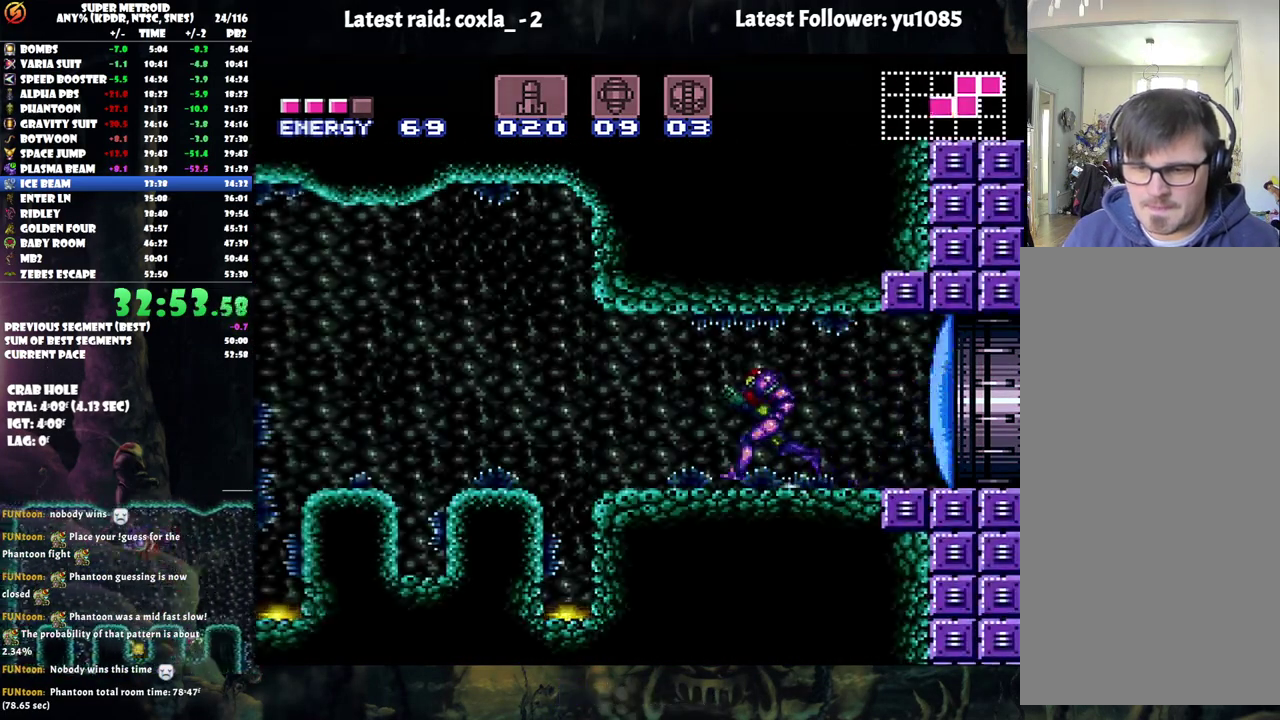
{"buttons": ["DPAD_LEFT"], "events": [[100, "B", "down"], [233, "B", "up"], [267, "A", "up"]]}
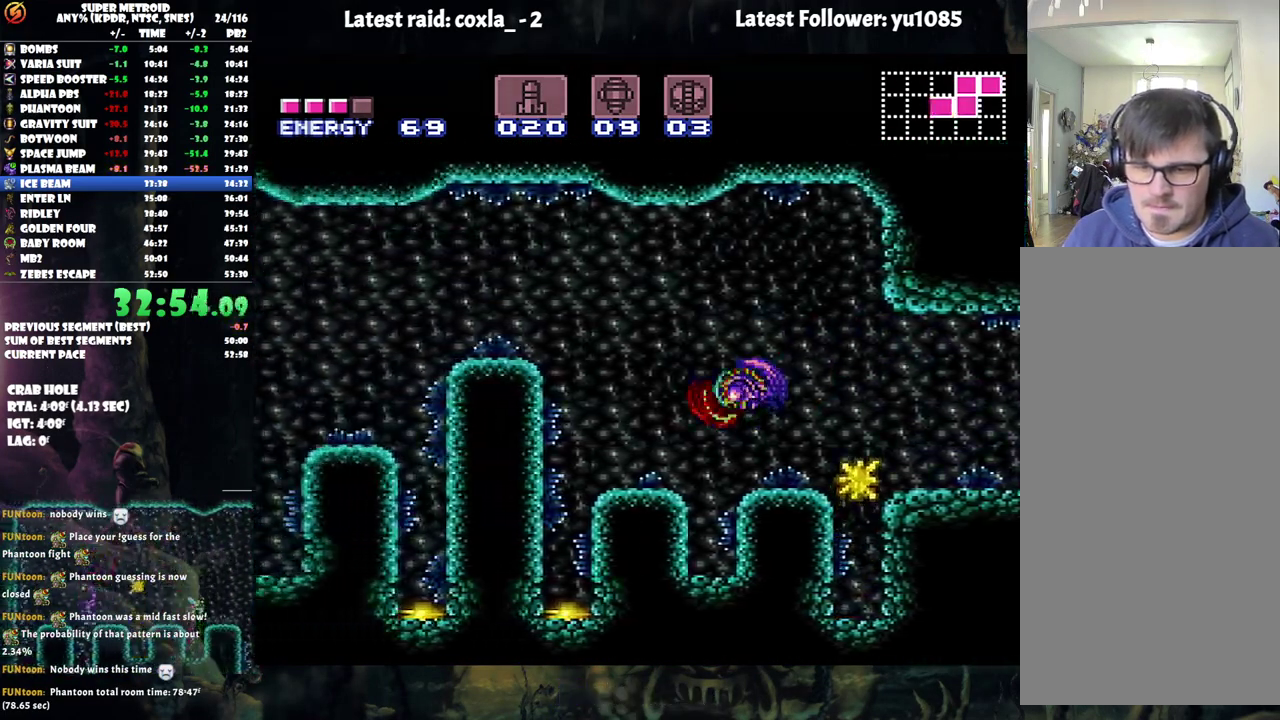
{"buttons": ["DPAD_LEFT"], "events": [[133, "B", "down"], [350, "B", "up"]]}
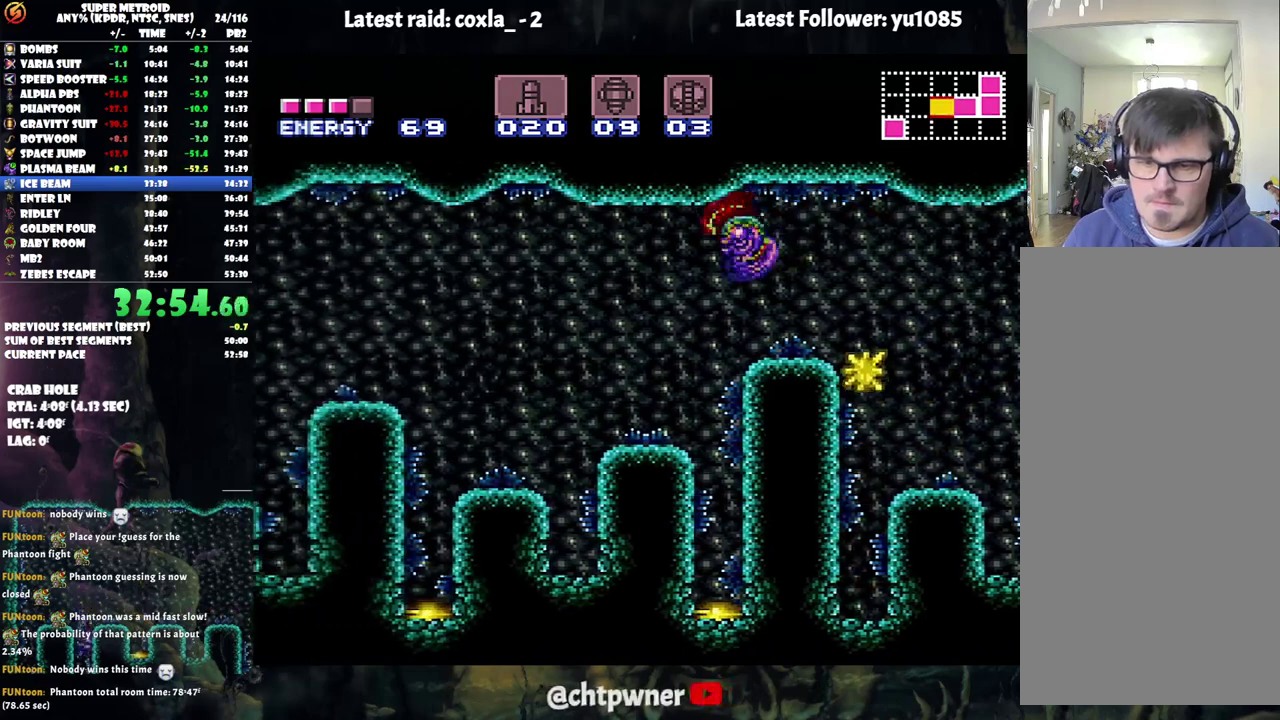
{"buttons": ["B", "DPAD_LEFT"], "events": [[400, "B", "down"]]}
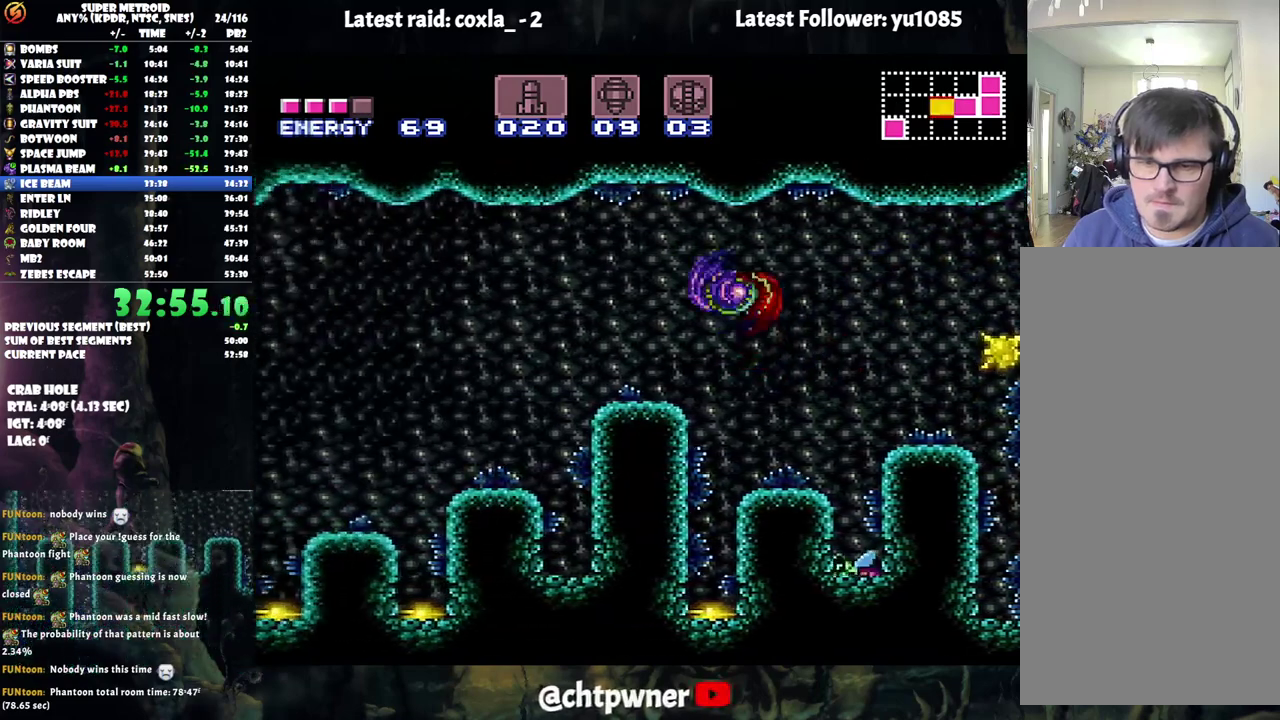
{"buttons": ["DPAD_LEFT"], "events": [[33, "B", "up"]]}
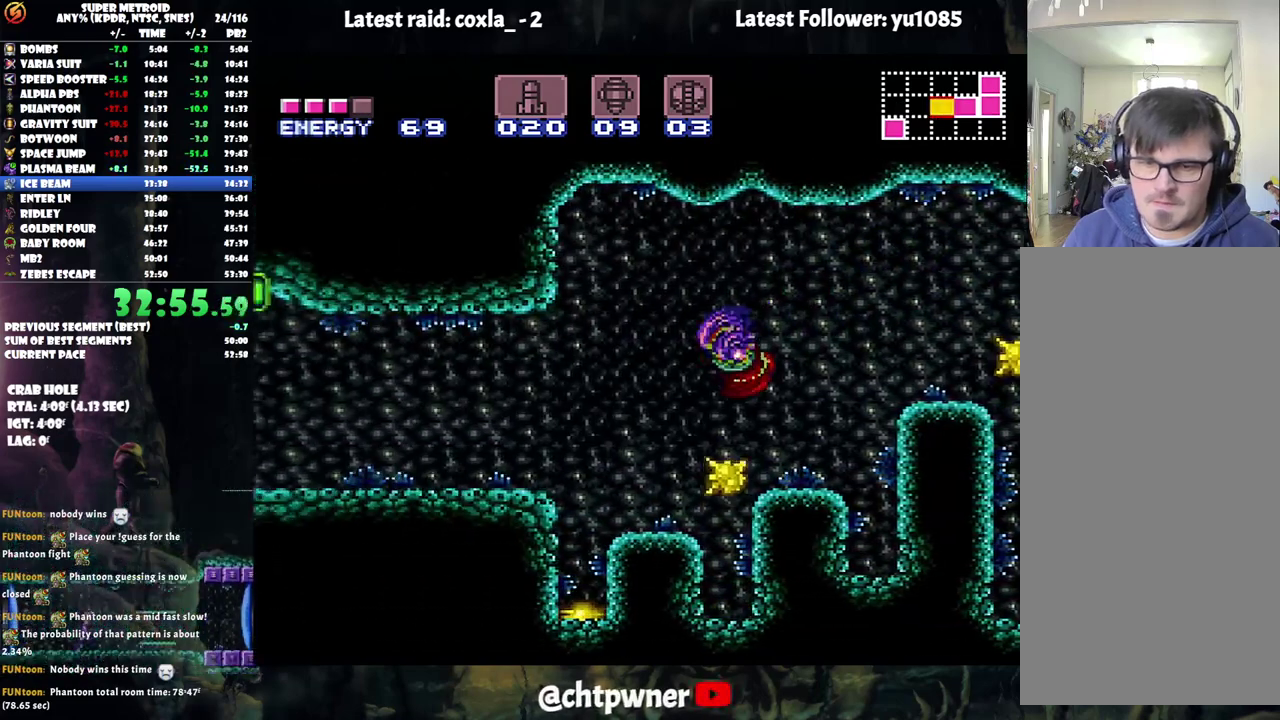
{"buttons": ["DPAD_LEFT"], "events": [[117, "B", "down"], [250, "B", "up"]]}
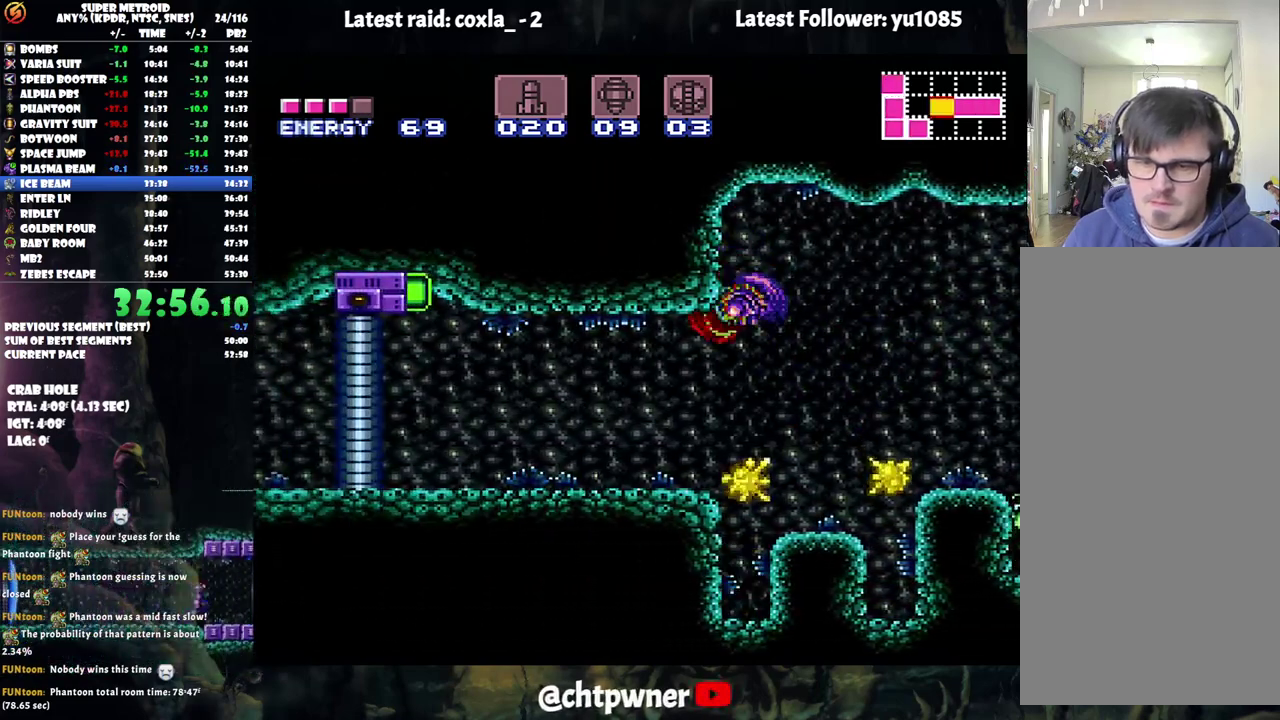
{"buttons": ["X", "R1", "DPAD_LEFT"], "events": [[200, "R1", "down"], [317, "X", "down"], [367, "X", "up"], [450, "X", "down"]]}
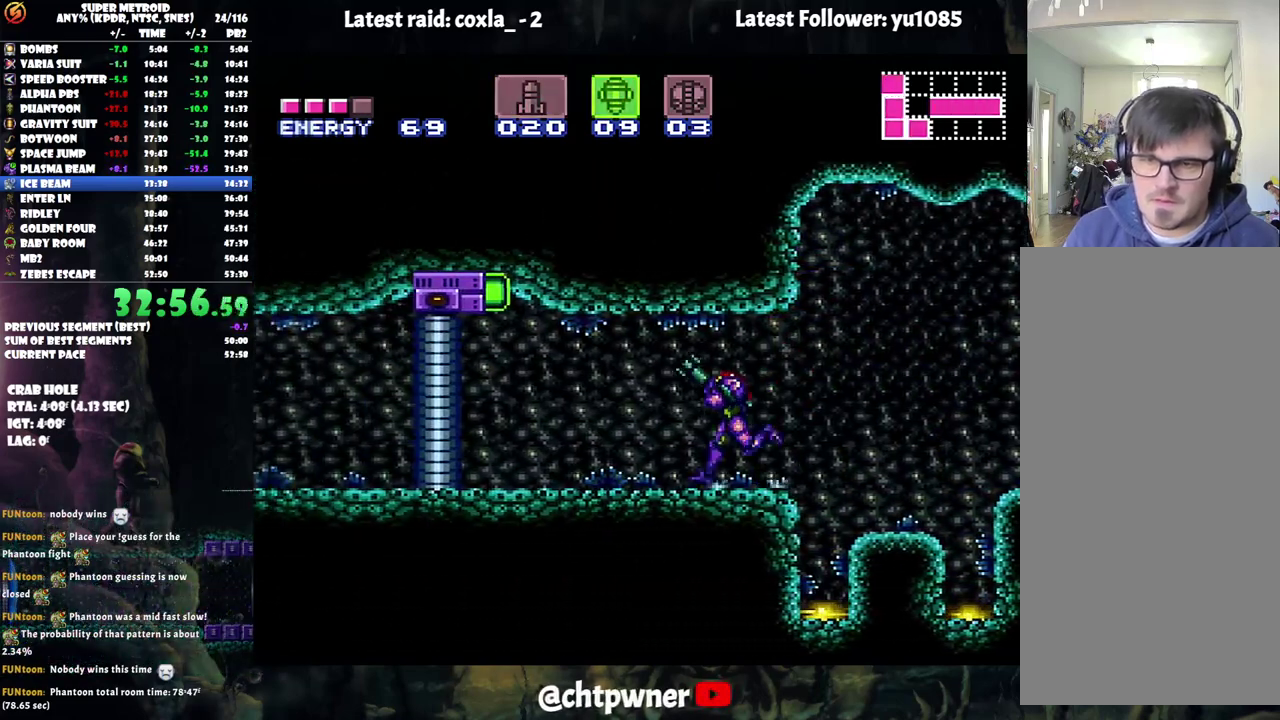
{"buttons": ["Y", "R1"], "events": [[17, "X", "up"], [150, "DPAD_LEFT", "up"], [250, "DPAD_LEFT", "down"], [350, "DPAD_LEFT", "up"], [500, "Y", "down"]]}
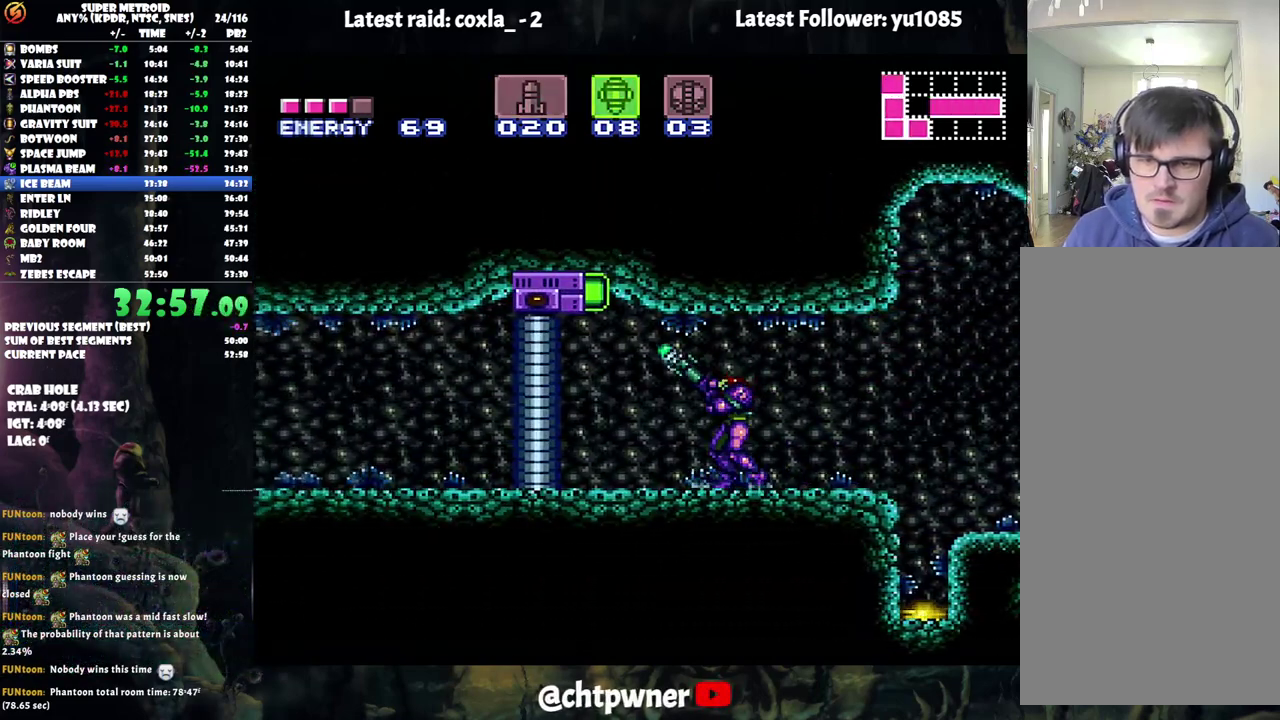
{"buttons": [], "events": [[100, "Y", "up"], [350, "R1", "up"]]}
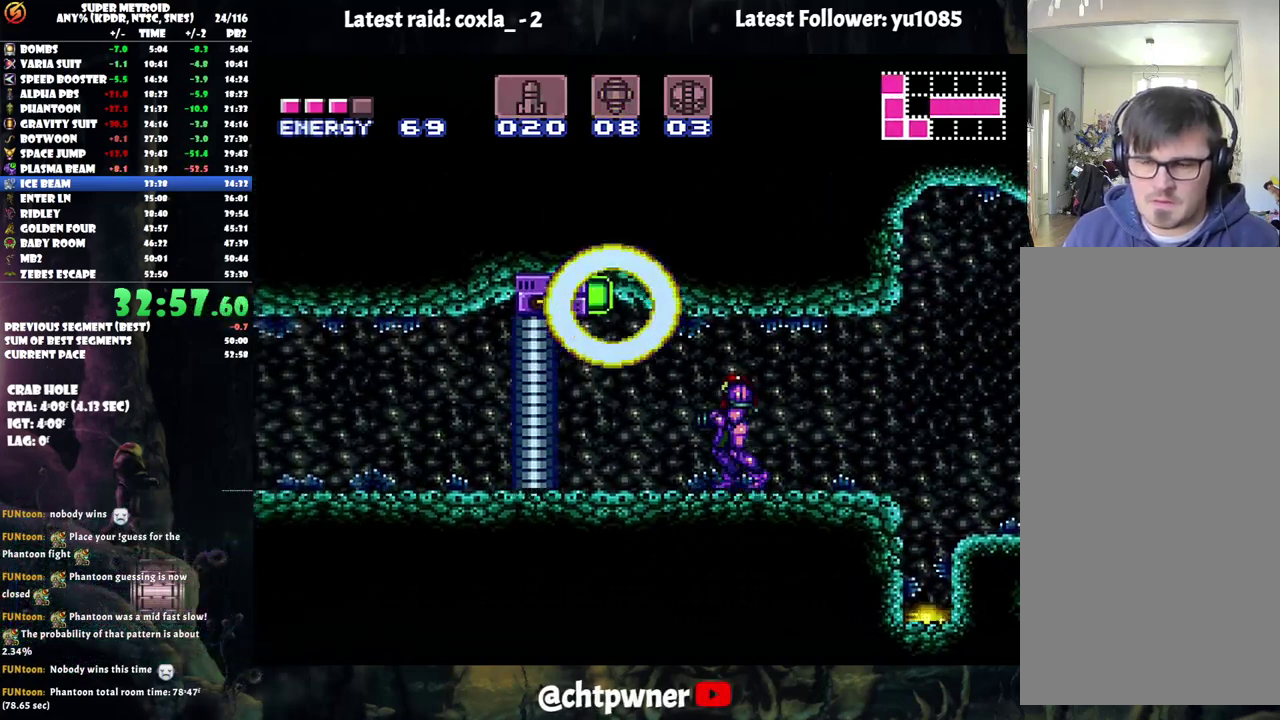
{"buttons": ["R1"], "events": [[117, "R1", "down"], [150, "DPAD_LEFT", "down"], [217, "X", "down"], [250, "DPAD_LEFT", "up"], [267, "X", "up"], [417, "X", "down"], [483, "X", "up"]]}
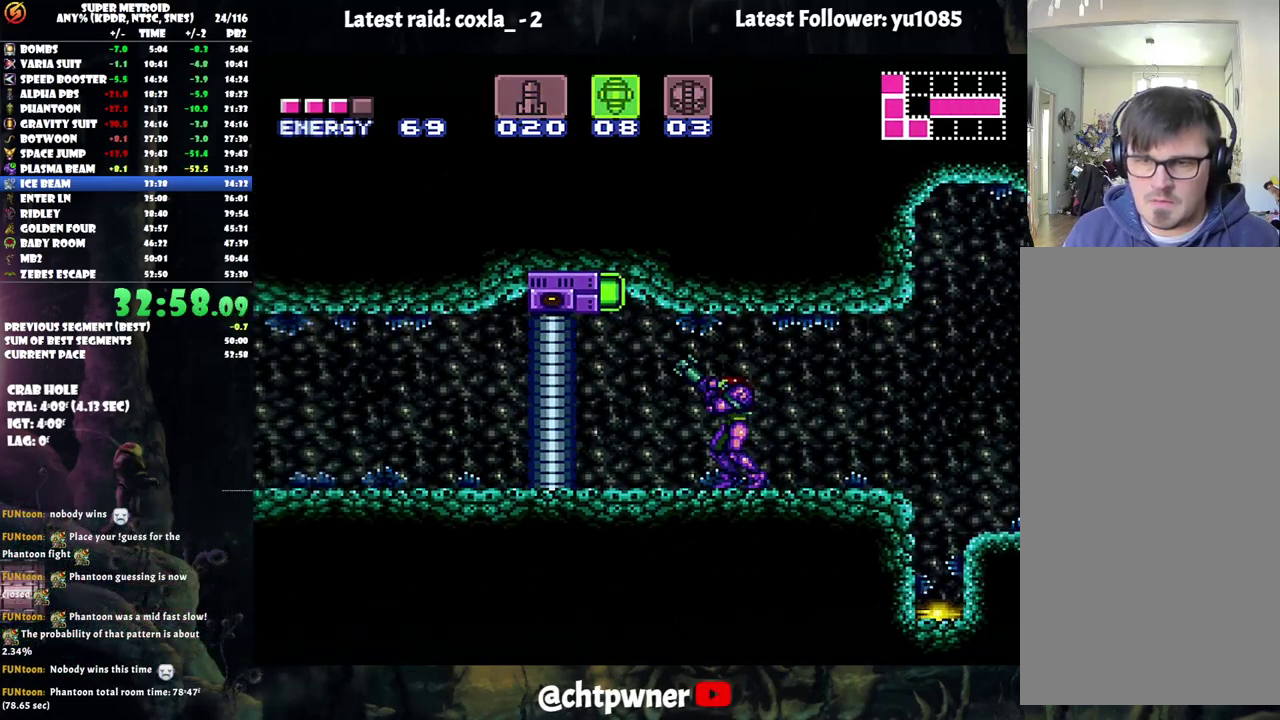
{"buttons": [], "events": [[150, "Y", "down"], [250, "Y", "up"], [333, "R1", "up"]]}
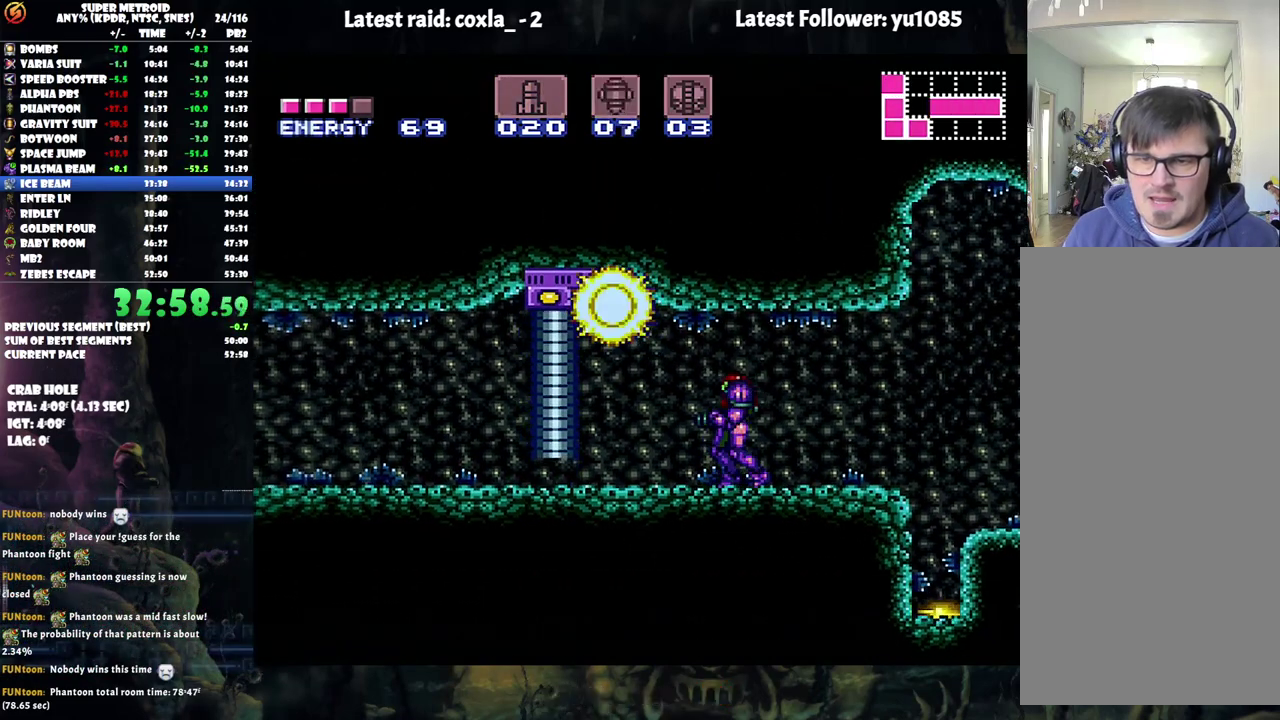
{"buttons": ["A", "DPAD_LEFT"], "events": [[67, "A", "down"], [417, "DPAD_LEFT", "down"]]}
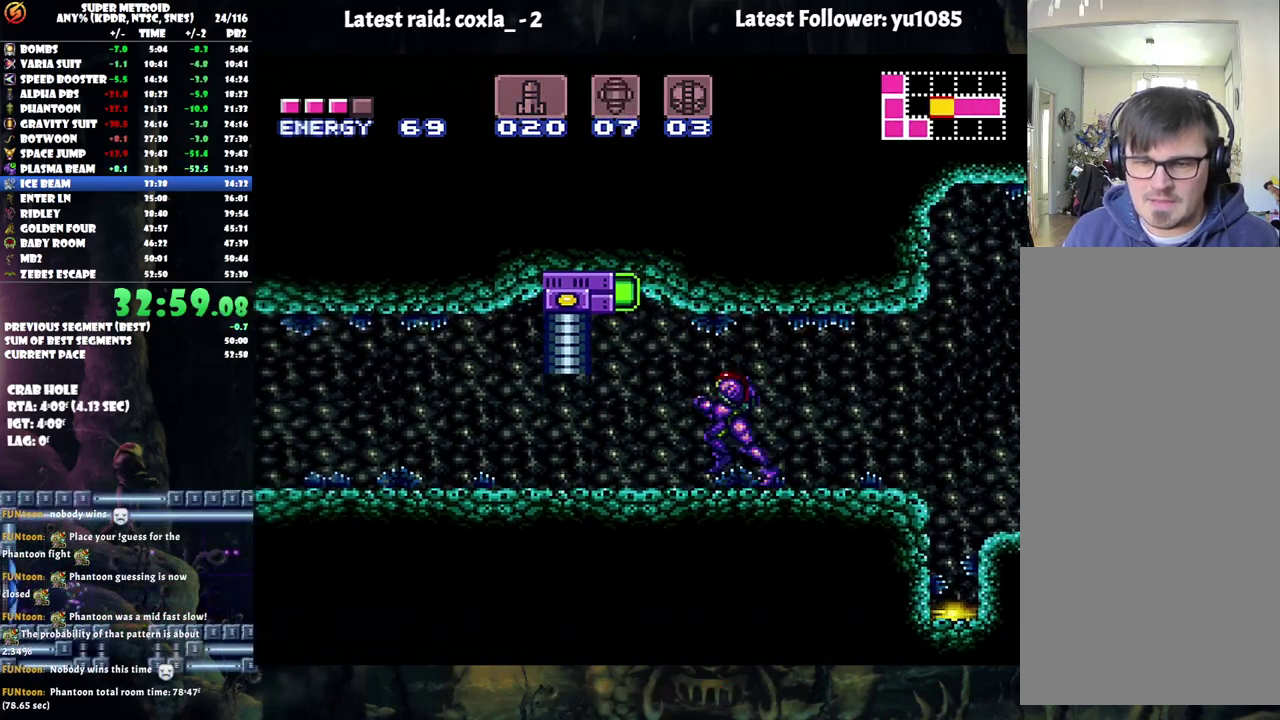
{"buttons": ["A", "B", "DPAD_LEFT"], "events": [[500, "B", "down"]]}
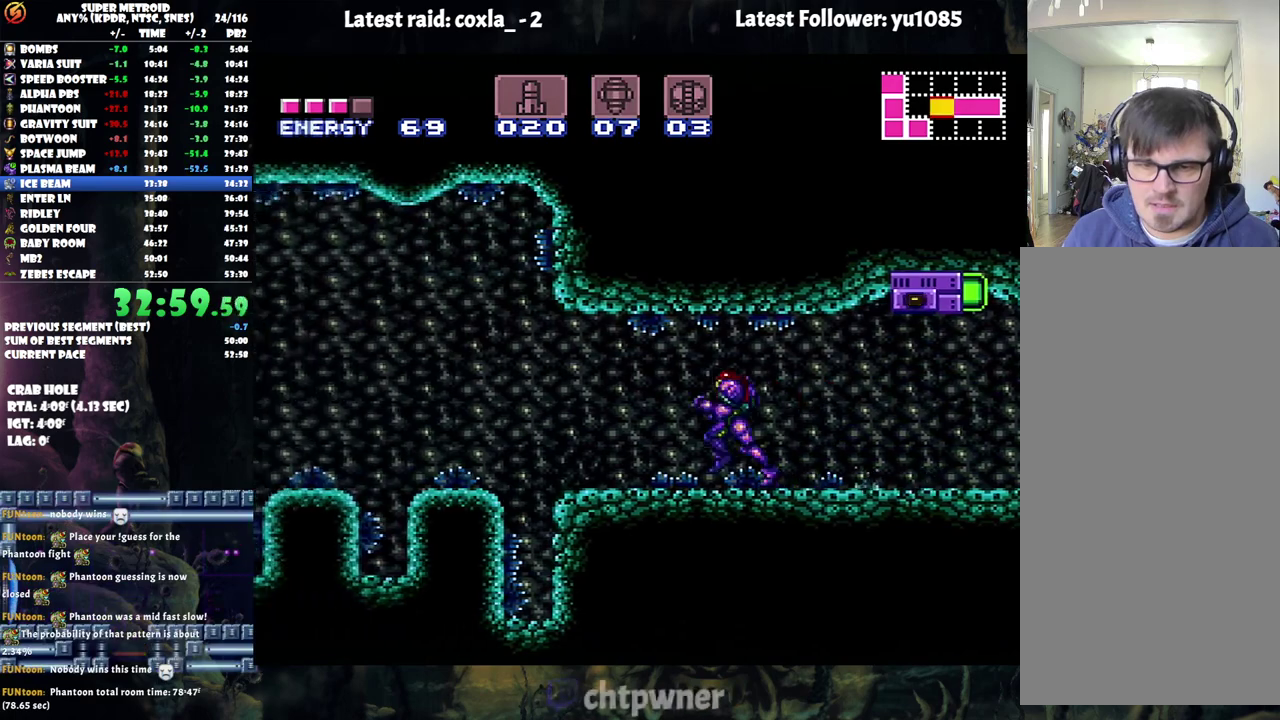
{"buttons": ["B", "DPAD_LEFT"], "events": [[133, "B", "up"], [150, "A", "up"], [483, "B", "down"]]}
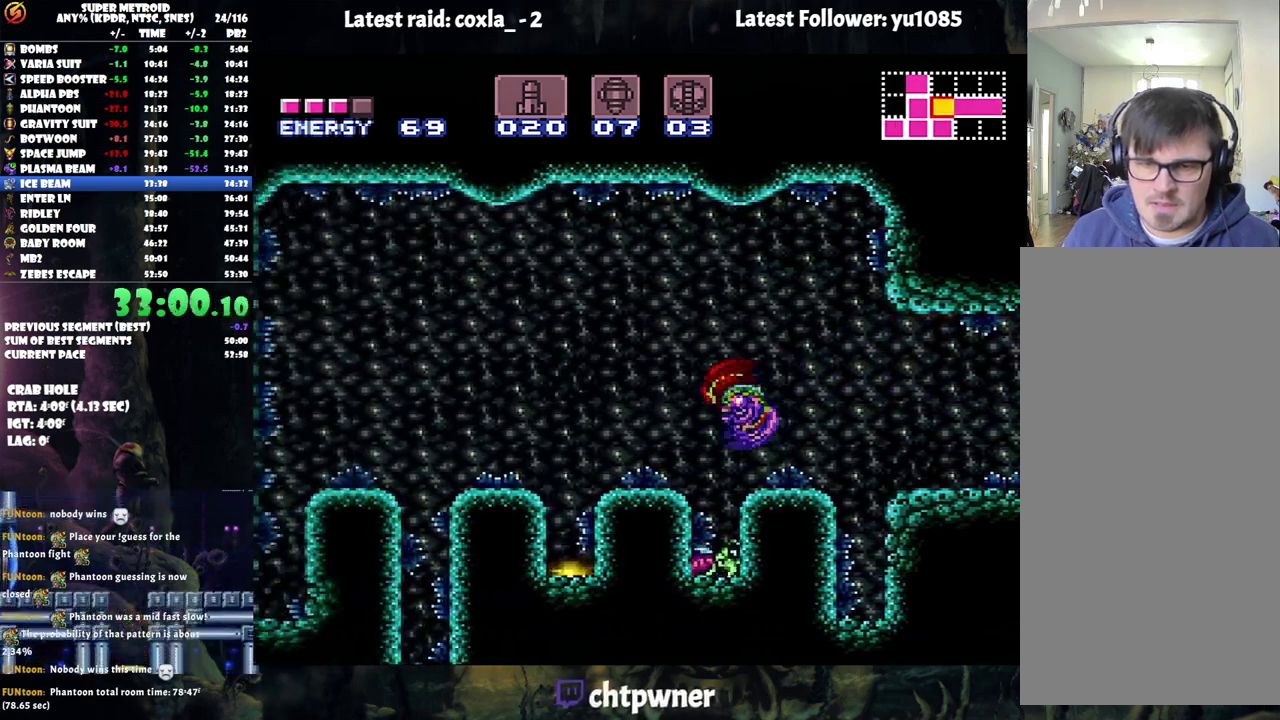
{"buttons": ["A", "DPAD_RIGHT"], "events": [[117, "B", "up"], [333, "A", "down"], [350, "DPAD_LEFT", "up"], [467, "DPAD_RIGHT", "down"]]}
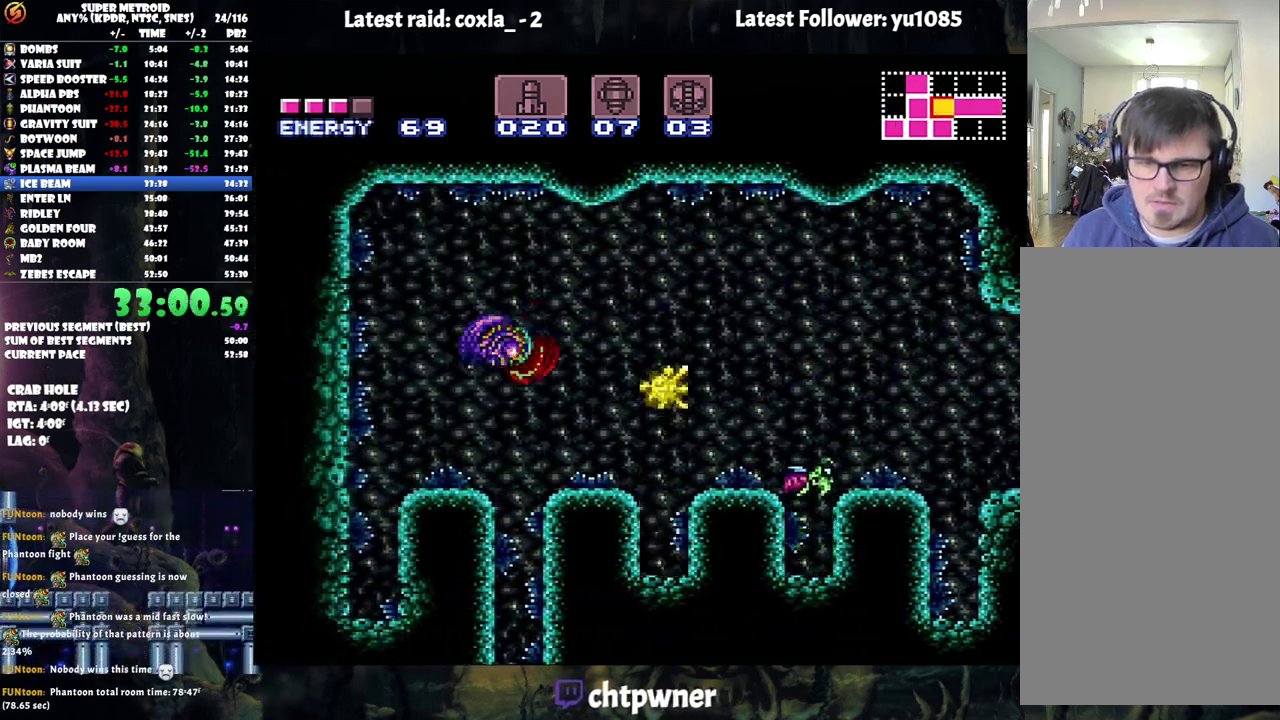
{"buttons": [], "events": [[33, "DPAD_RIGHT", "up"], [183, "DPAD_RIGHT", "down"], [333, "A", "up"], [333, "DPAD_RIGHT", "up"]]}
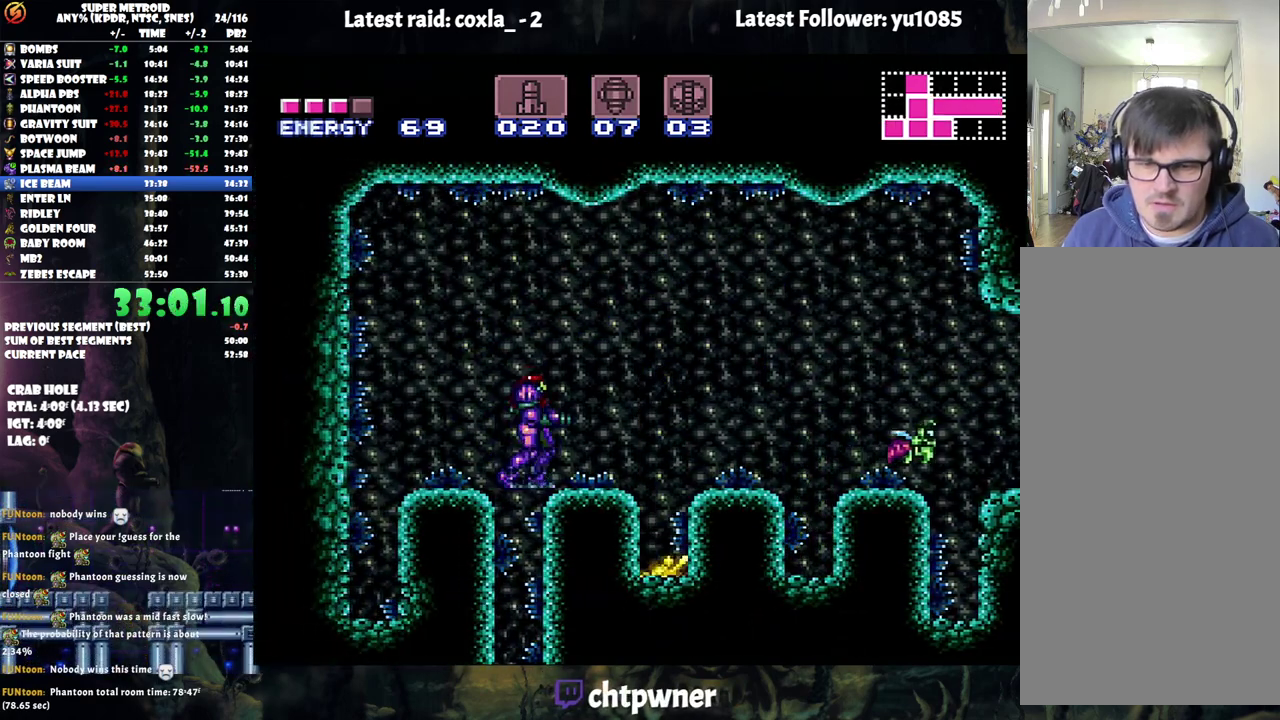
{"buttons": [], "events": [[67, "DPAD_LEFT", "down"], [250, "DPAD_LEFT", "up"], [300, "DPAD_RIGHT", "down"], [450, "DPAD_RIGHT", "up"]]}
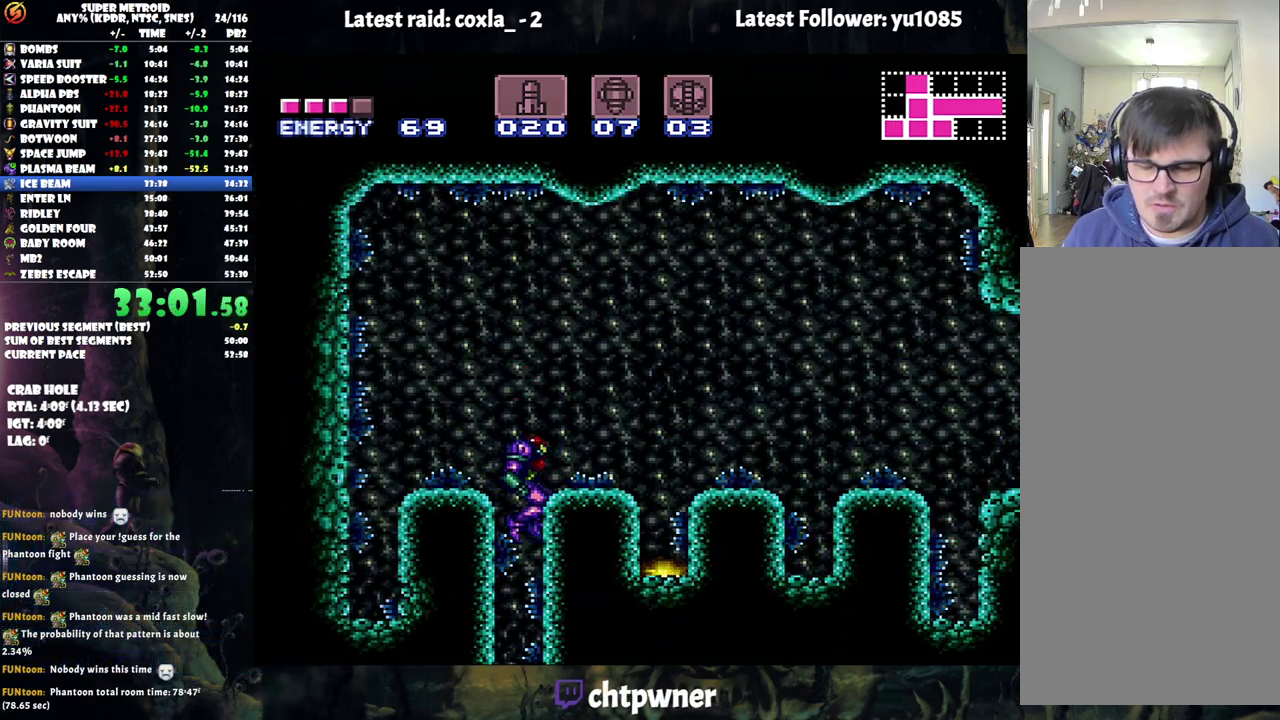
{"buttons": [], "events": []}
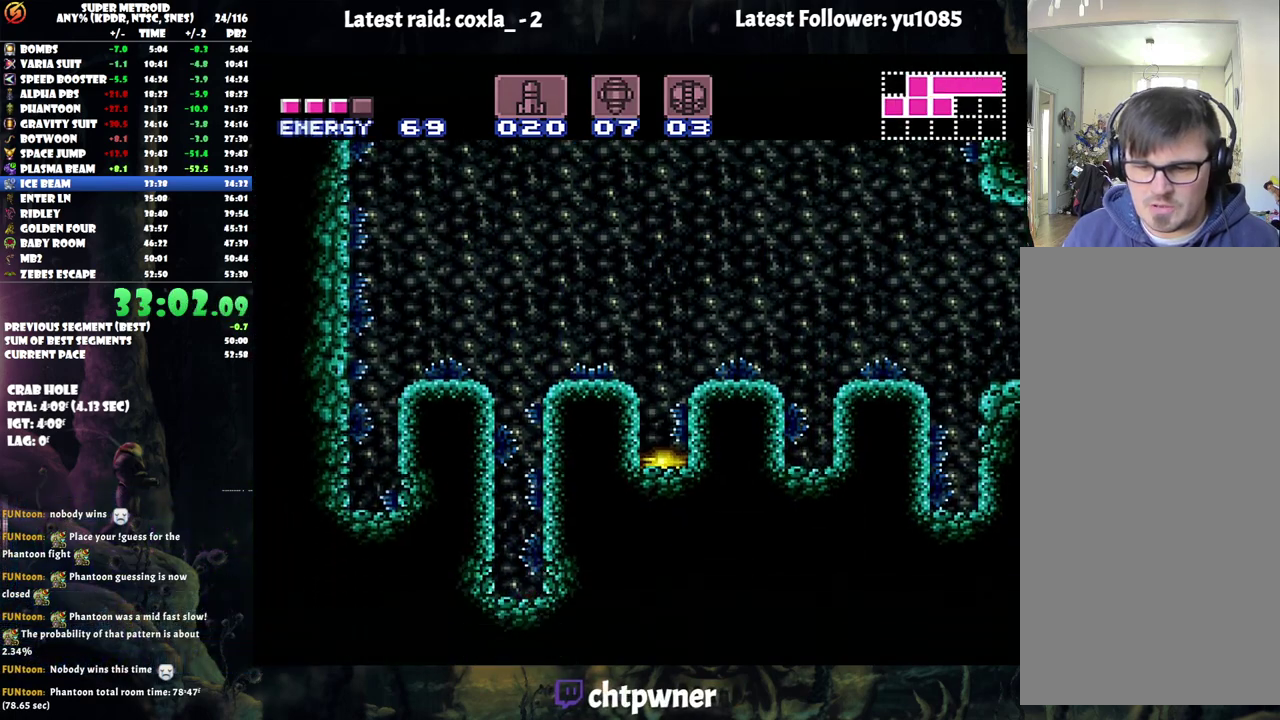
{"buttons": ["A", "DPAD_RIGHT"], "events": [[300, "Y", "down"], [367, "Y", "up"], [467, "A", "down"], [500, "DPAD_RIGHT", "down"]]}
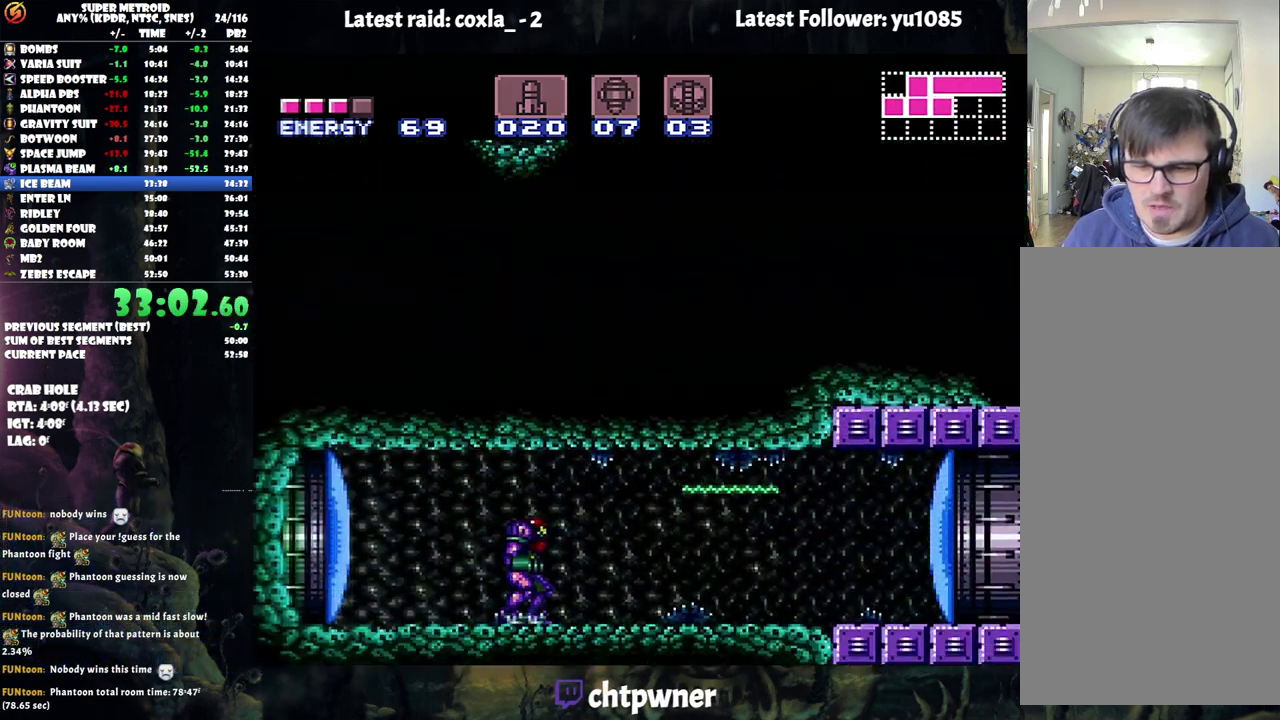
{"buttons": ["A", "DPAD_RIGHT"], "events": [[167, "R1", "down"], [317, "R1", "up"], [367, "R1", "down"], [483, "R1", "up"]]}
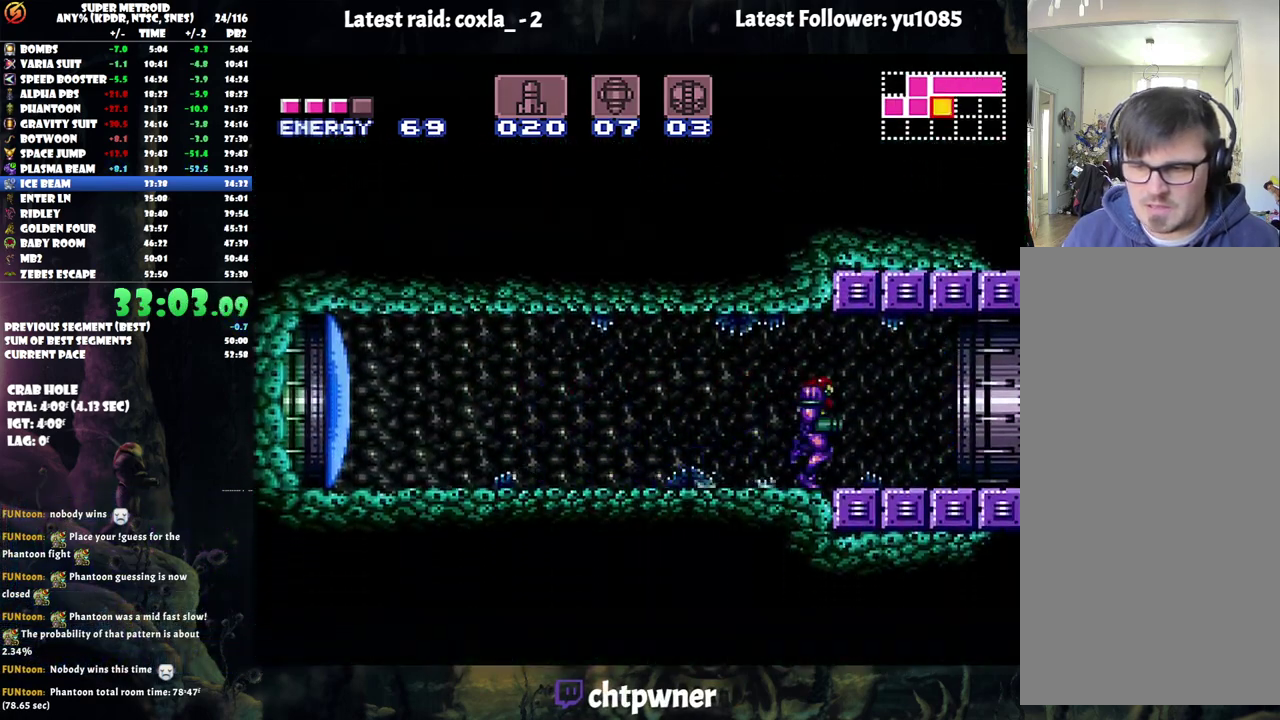
{"buttons": ["A", "DPAD_RIGHT"], "events": [[33, "L1", "down"], [67, "R1", "down"], [167, "L1", "up"], [183, "R1", "up"], [267, "L1", "down"], [333, "R1", "down"], [417, "L1", "up"], [467, "R1", "up"]]}
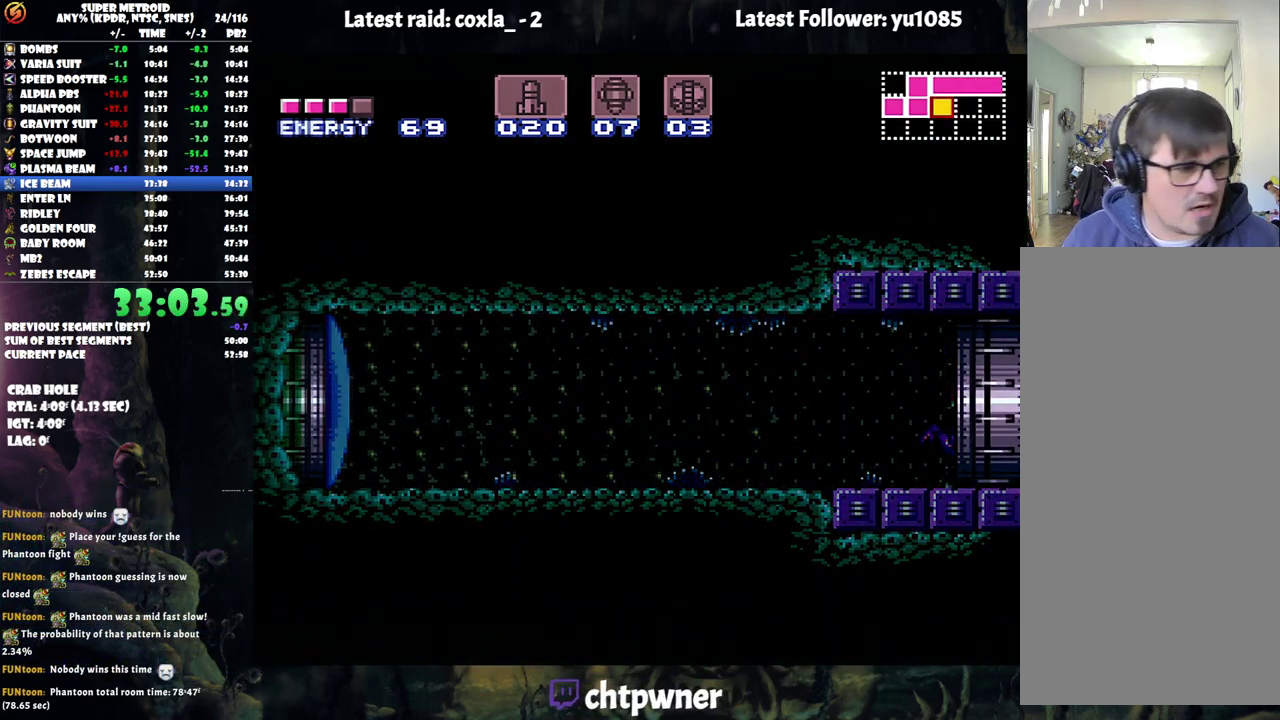
{"buttons": ["A", "DPAD_RIGHT"], "events": [[33, "L1", "down"], [117, "L1", "up"]]}
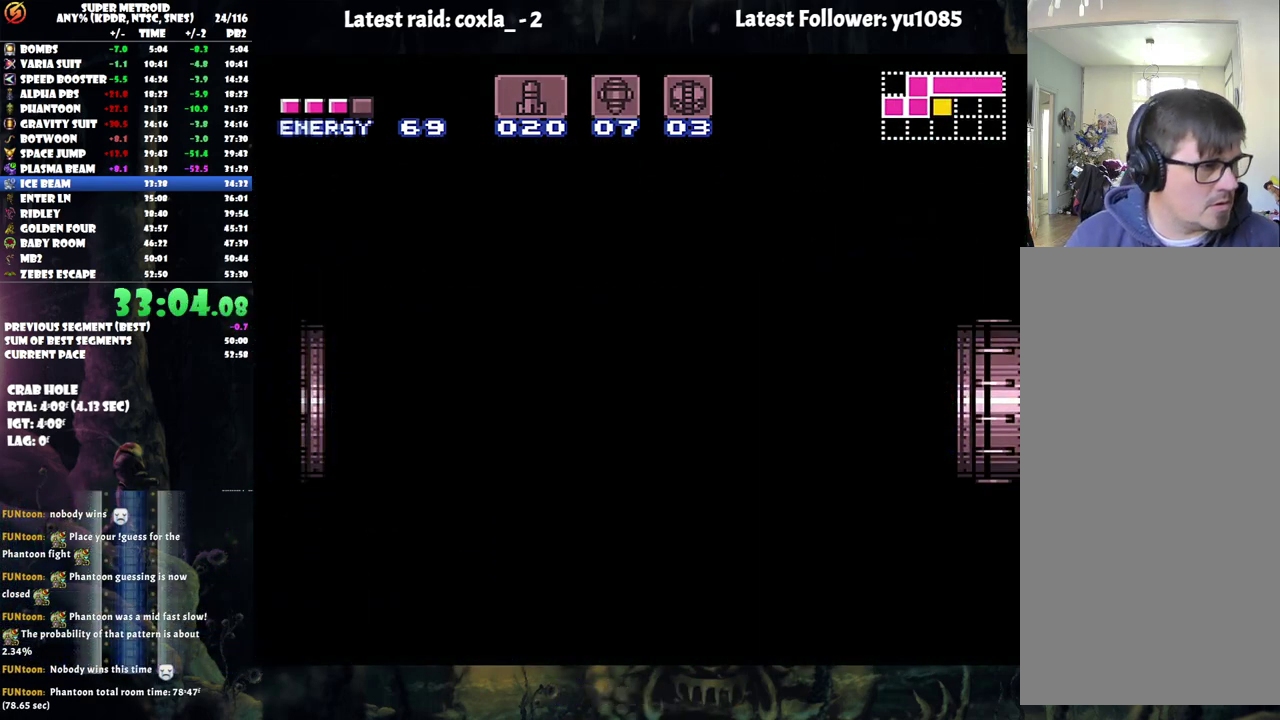
{"buttons": ["A", "DPAD_RIGHT"], "events": []}
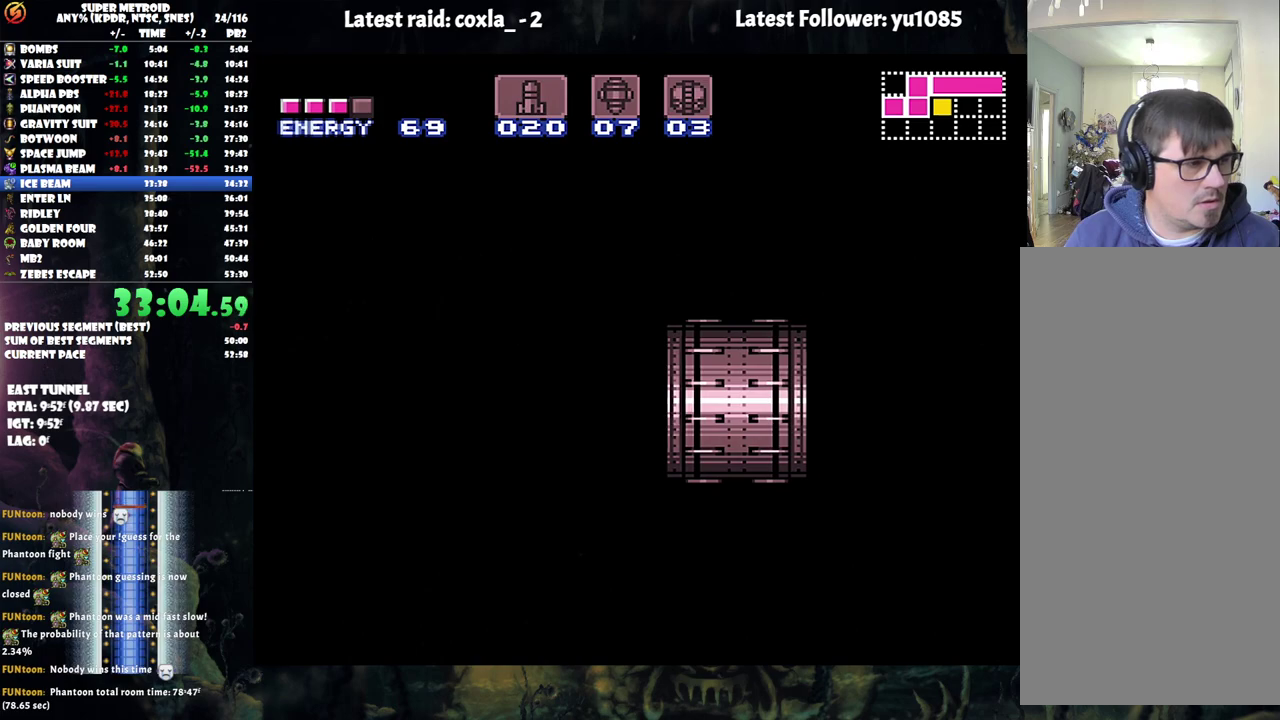
{"buttons": ["A", "DPAD_RIGHT"], "events": []}
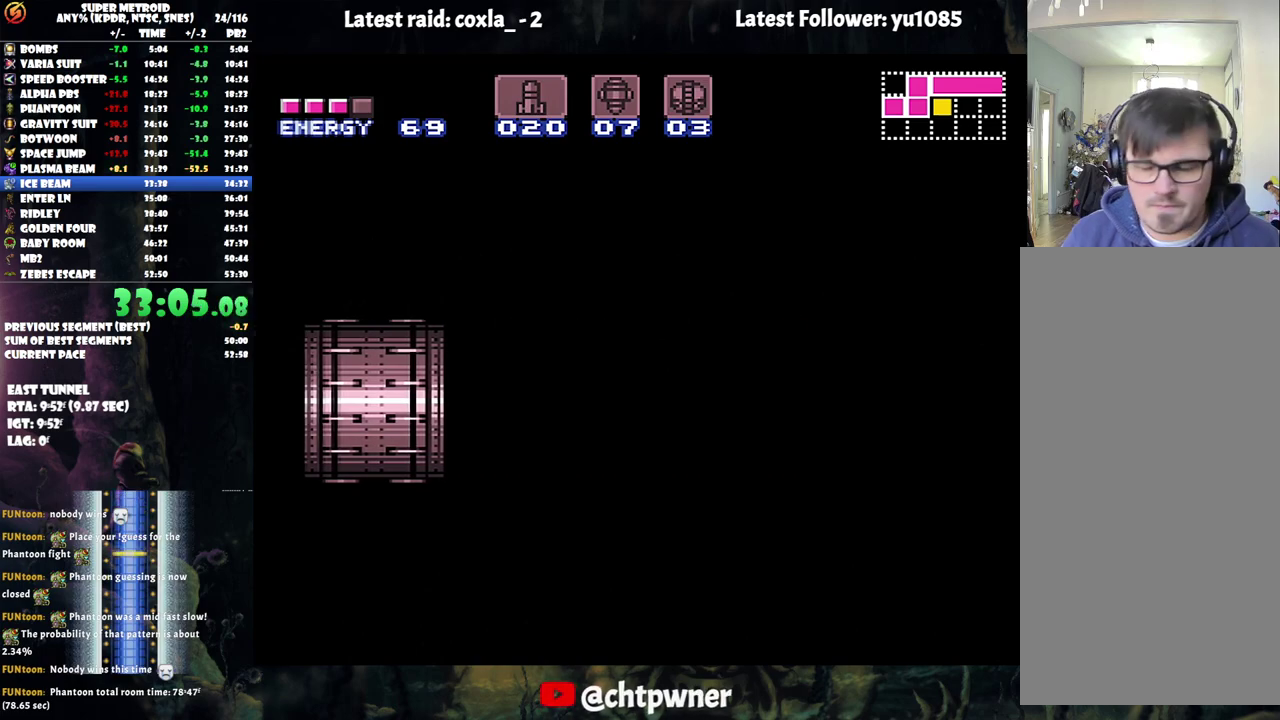
{"buttons": ["A", "DPAD_RIGHT"], "events": []}
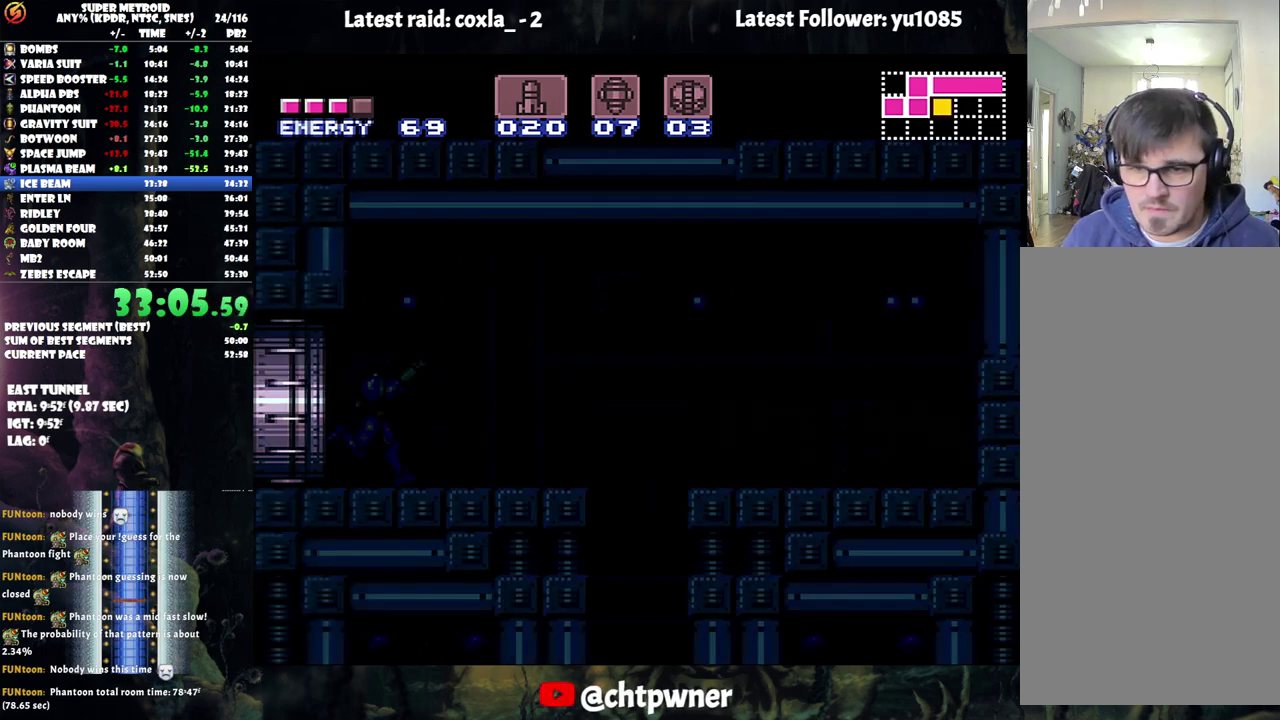
{"buttons": ["A", "DPAD_RIGHT"], "events": []}
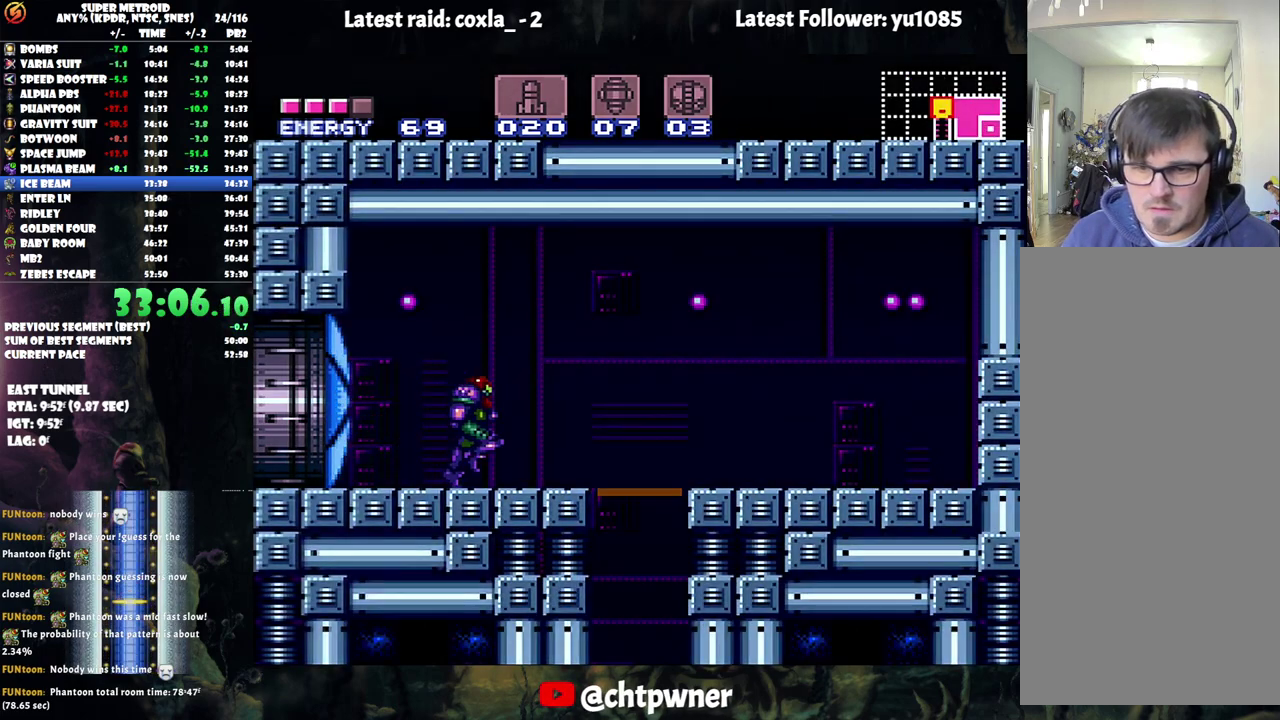
{"buttons": [], "events": [[133, "A", "up"], [133, "DPAD_RIGHT", "up"], [133, "R1", "down"], [217, "DPAD_DOWN", "down"], [283, "R1", "up"], [333, "DPAD_DOWN", "up"]]}